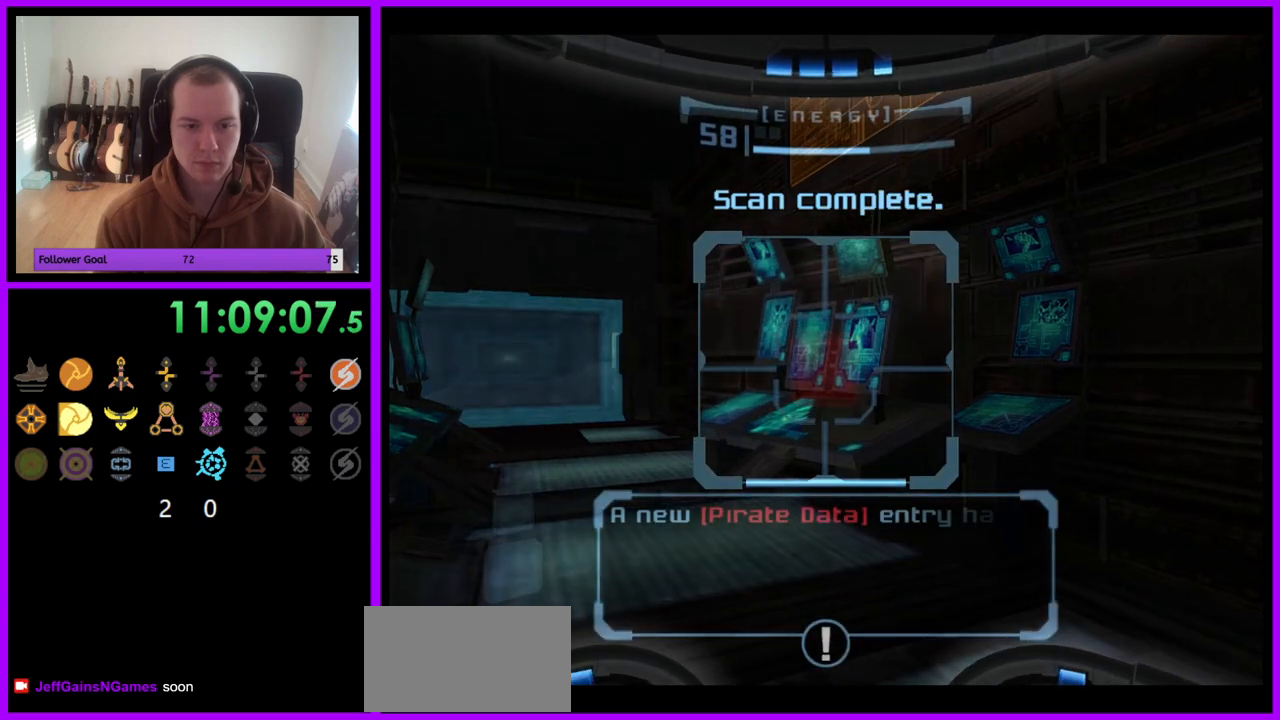
Gameplay with a controller (Nintendo layout); each line is a JSON object with the inputs held at the frame after it. "events" lists button and stick changes between this image and that frame as [ms after this image, input, new state], when the widget could be followed in between. Not read: L3 R3.
{"buttons": [], "left_stick": "left", "right_stick": "center", "events": [[33, "left_stick", "left"]]}
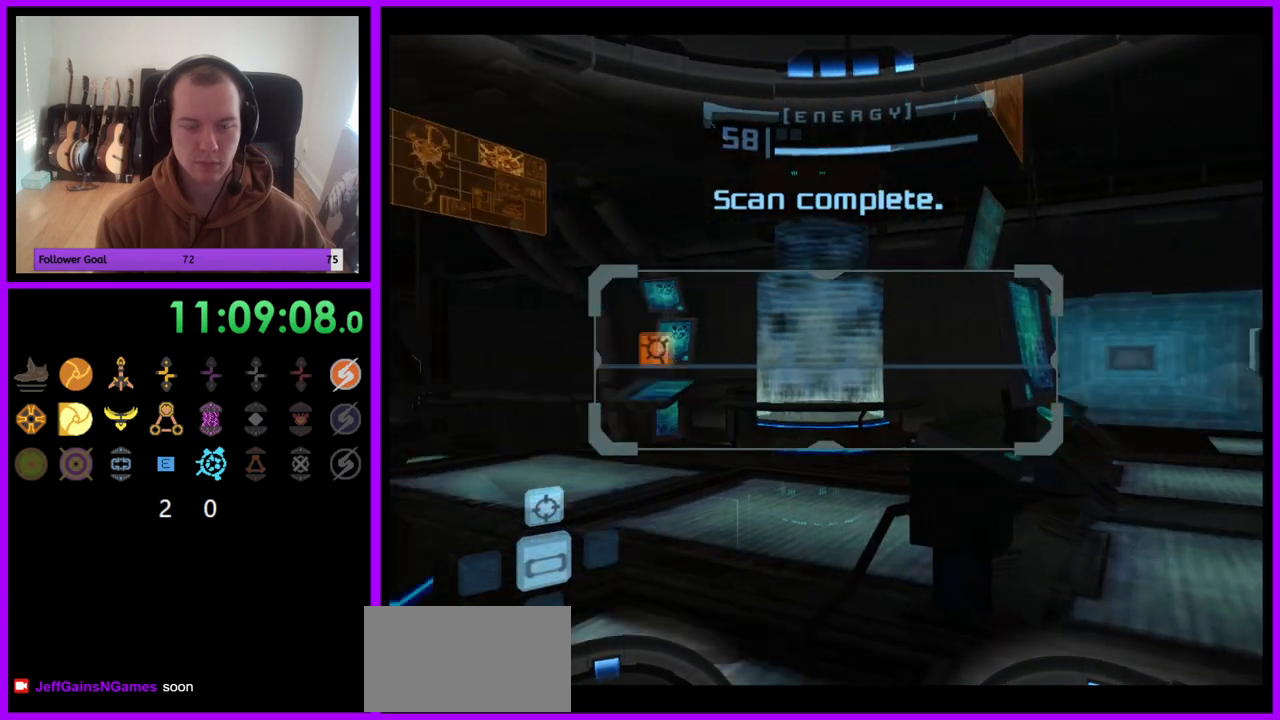
{"buttons": ["R1"], "left_stick": "center", "right_stick": "center", "events": [[133, "left_stick", "center"], [367, "R1", "down"]]}
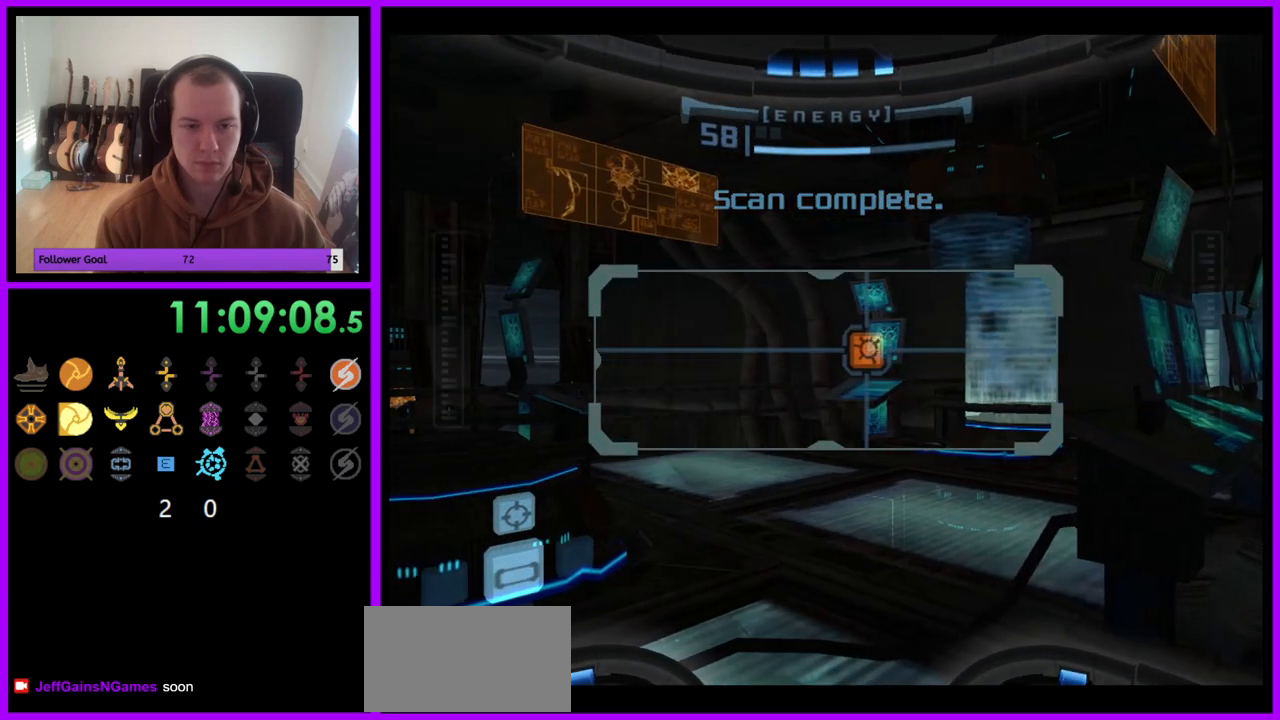
{"buttons": ["L1"], "left_stick": "left", "right_stick": "center", "events": [[33, "left_stick", "left"], [133, "left_stick", "center"], [183, "L1", "down"], [200, "R1", "up"], [483, "left_stick", "left"]]}
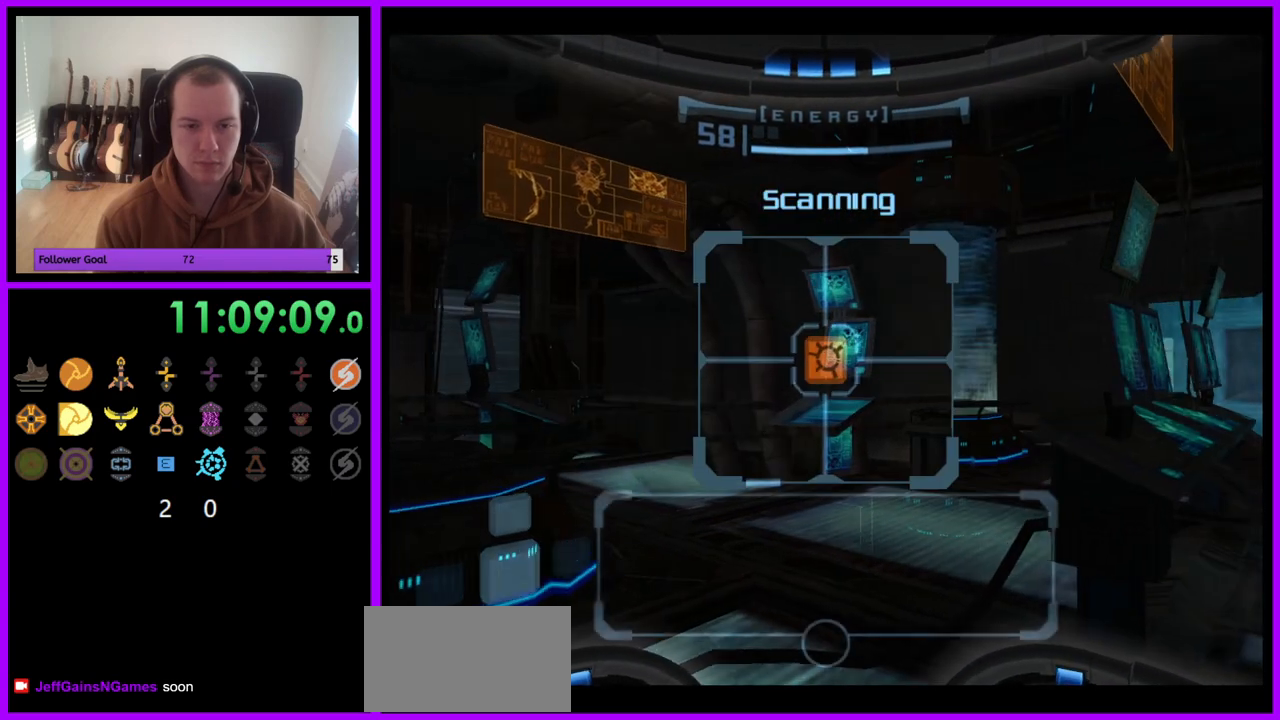
{"buttons": ["L1"], "left_stick": "down-left", "right_stick": "center", "events": [[117, "Y", "down"], [133, "Y", "up"], [150, "left_stick", "up-left"], [333, "left_stick", "center"], [417, "left_stick", "down-left"]]}
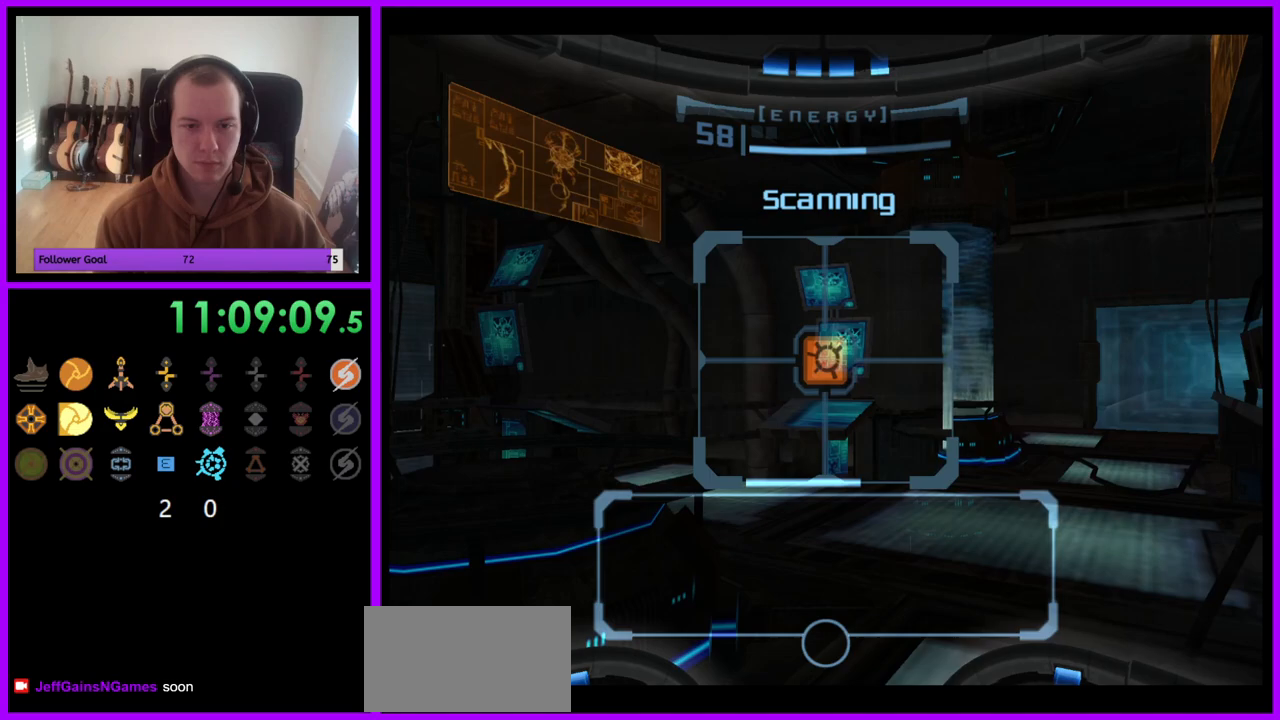
{"buttons": ["L1"], "left_stick": "center", "right_stick": "center", "events": [[67, "left_stick", "left"], [233, "left_stick", "center"]]}
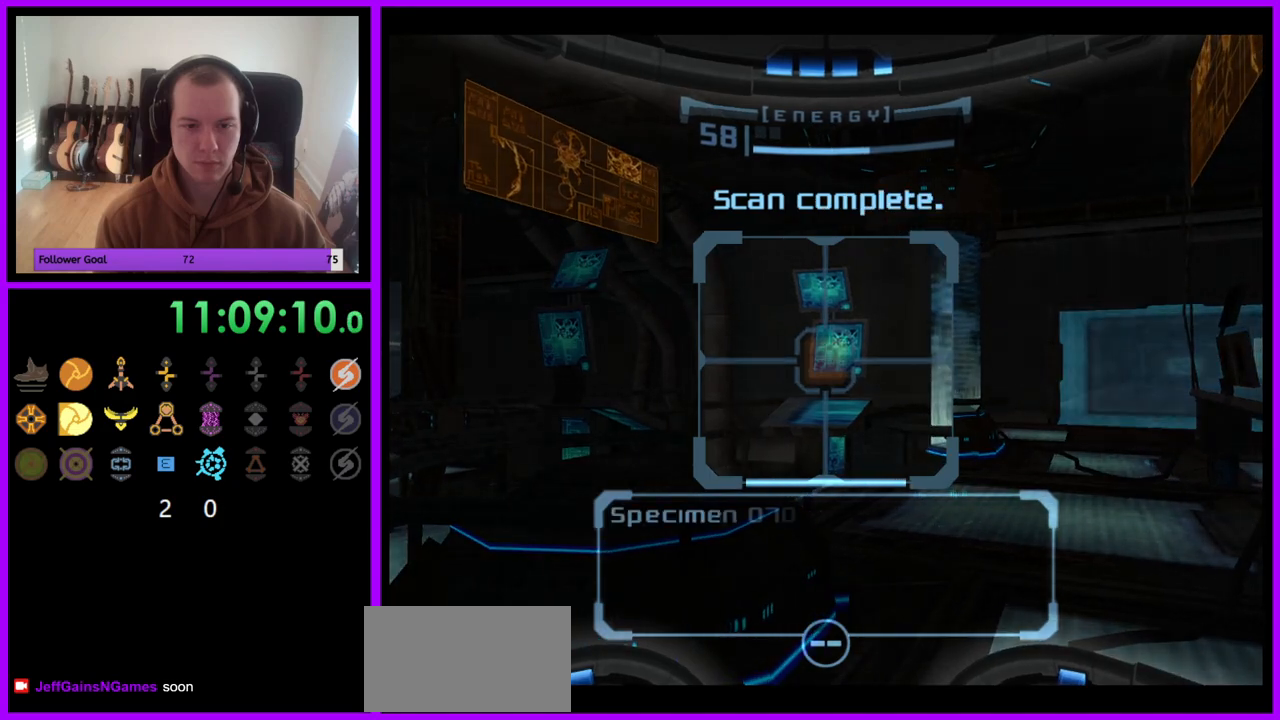
{"buttons": [], "left_stick": "center", "right_stick": "center", "events": [[350, "L1", "up"]]}
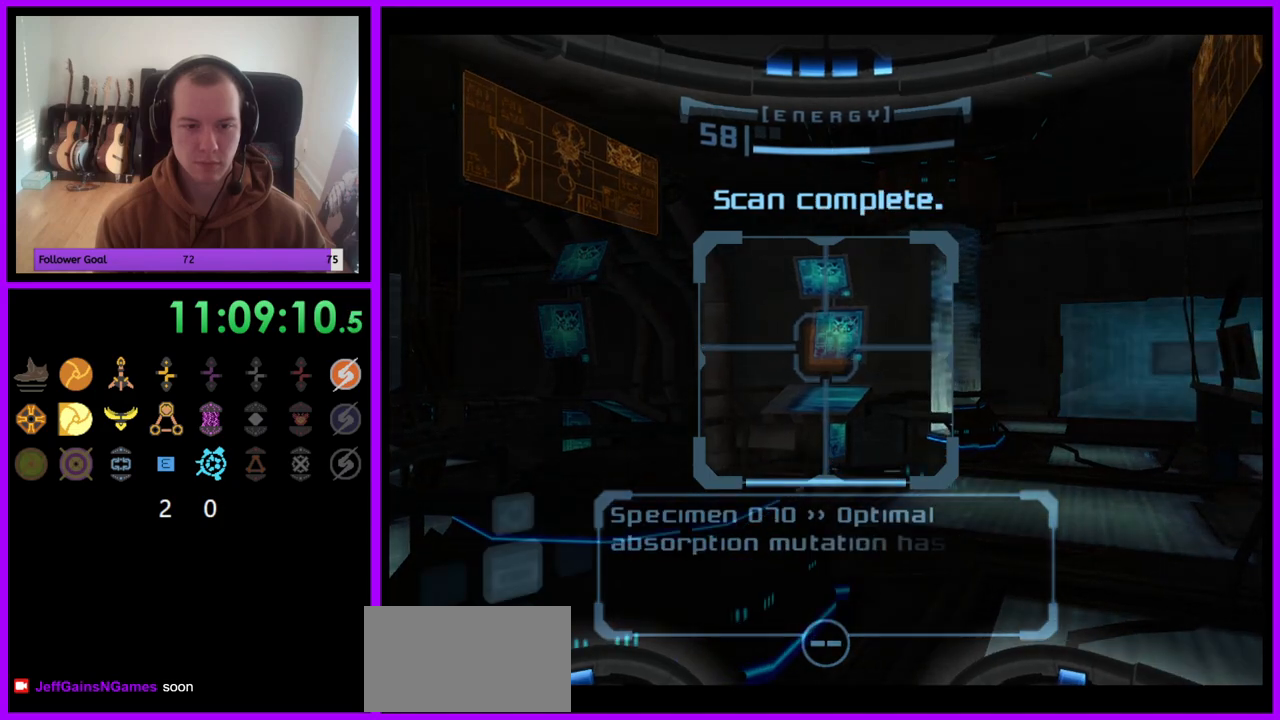
{"buttons": [], "left_stick": "left", "right_stick": "center", "events": [[183, "left_stick", "left"]]}
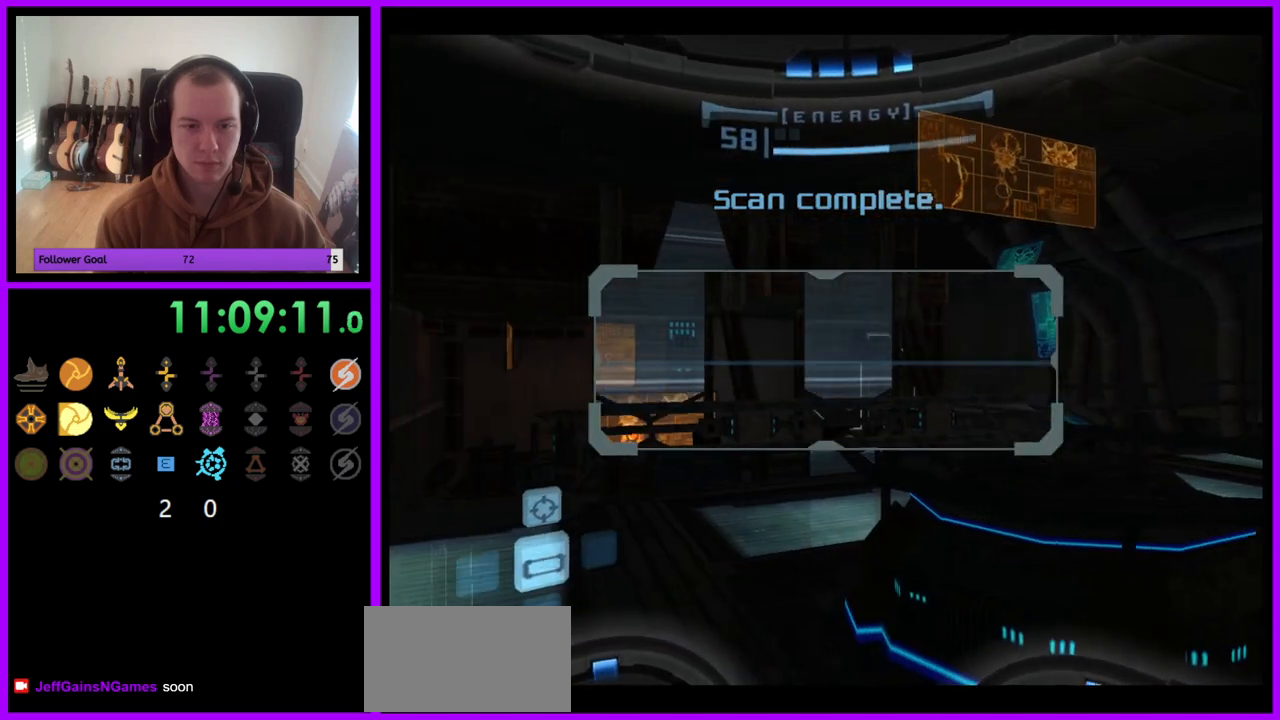
{"buttons": [], "left_stick": "center", "right_stick": "center", "events": [[17, "left_stick", "center"], [167, "left_stick", "left"], [317, "left_stick", "center"]]}
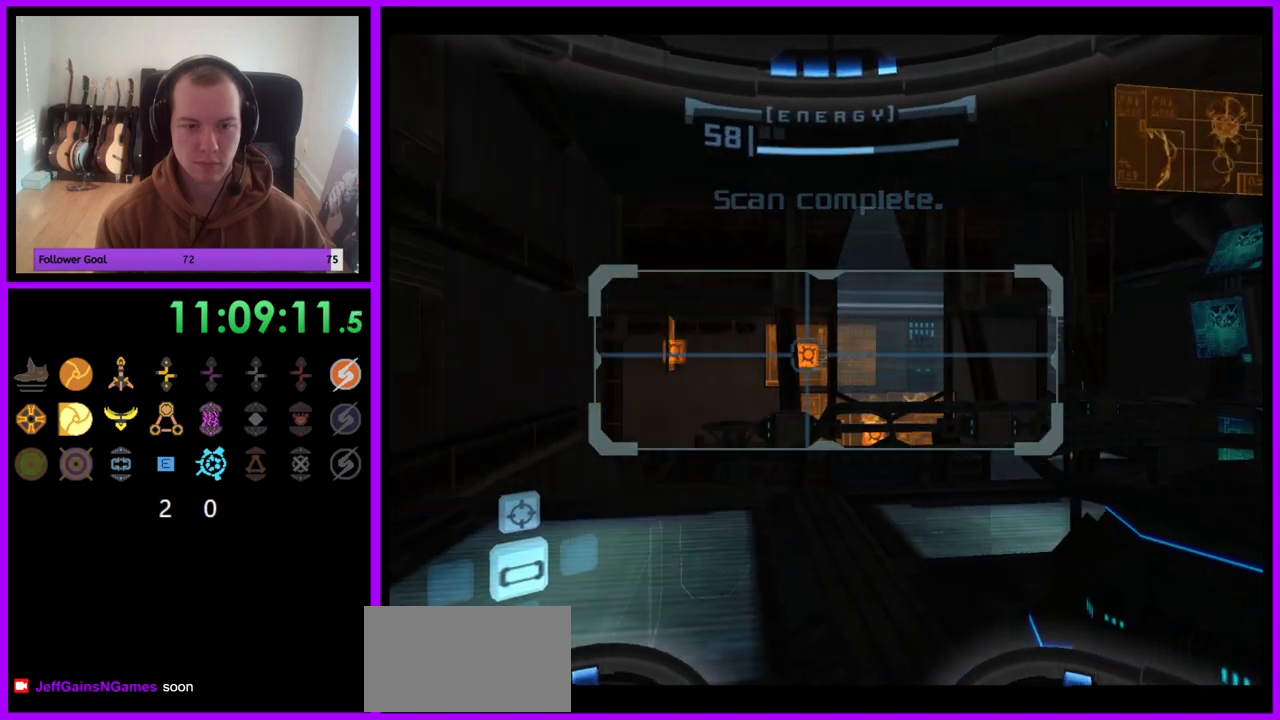
{"buttons": ["R1"], "left_stick": "right", "right_stick": "center", "events": [[83, "R1", "down"], [150, "left_stick", "right"]]}
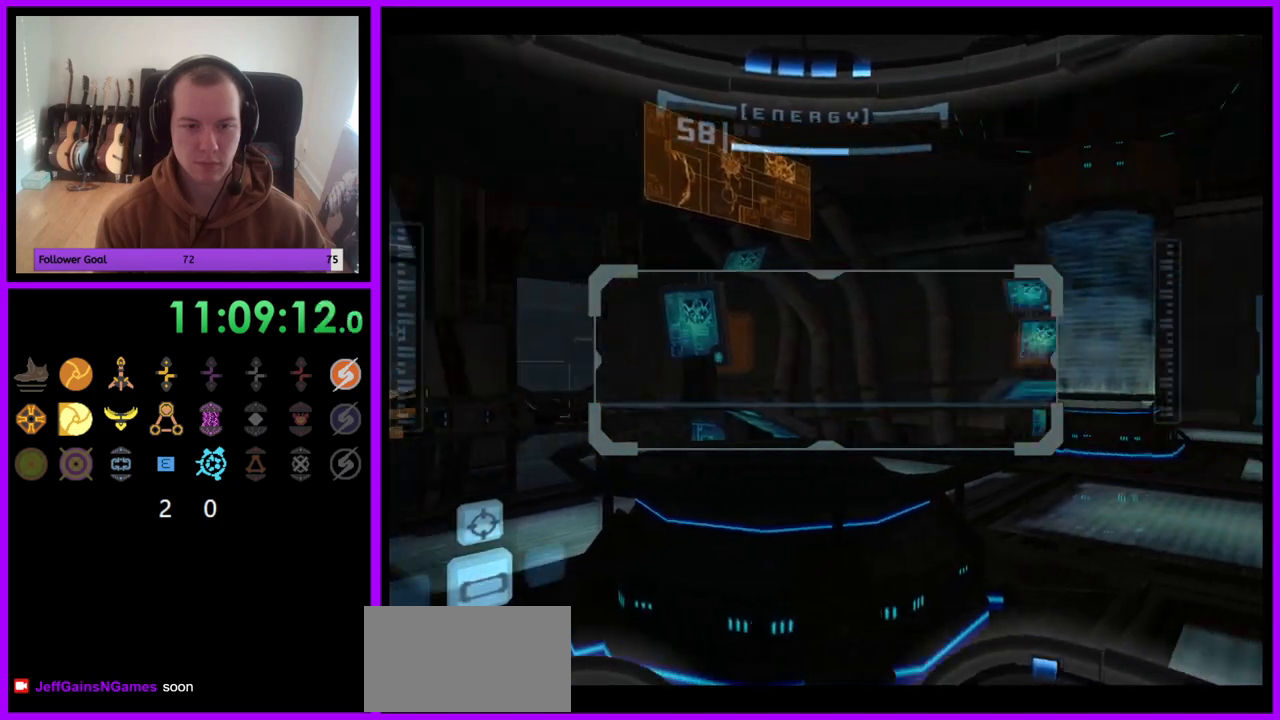
{"buttons": ["L1"], "left_stick": "up", "right_stick": "center", "events": [[250, "R1", "up"], [250, "left_stick", "center"], [300, "L1", "down"], [367, "left_stick", "up"]]}
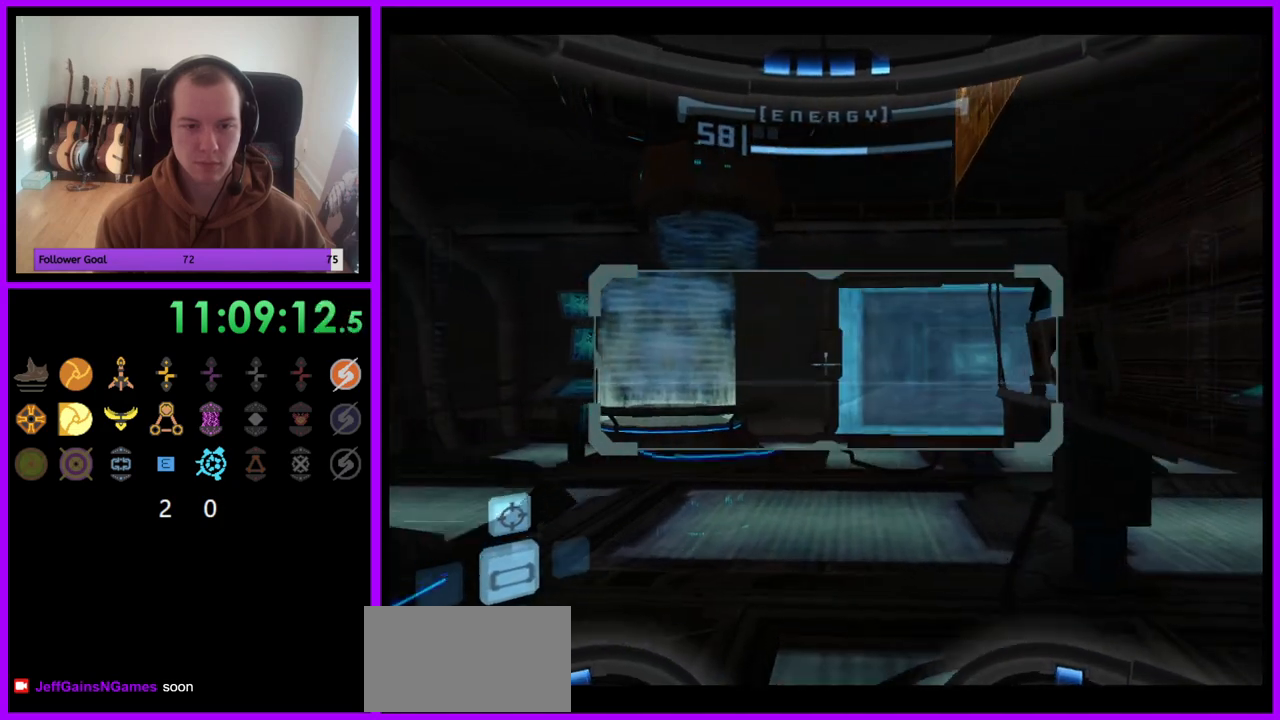
{"buttons": [], "left_stick": "up-right", "right_stick": "center", "events": [[83, "left_stick", "up-left"], [267, "left_stick", "up"], [367, "L1", "up"], [400, "left_stick", "up-right"]]}
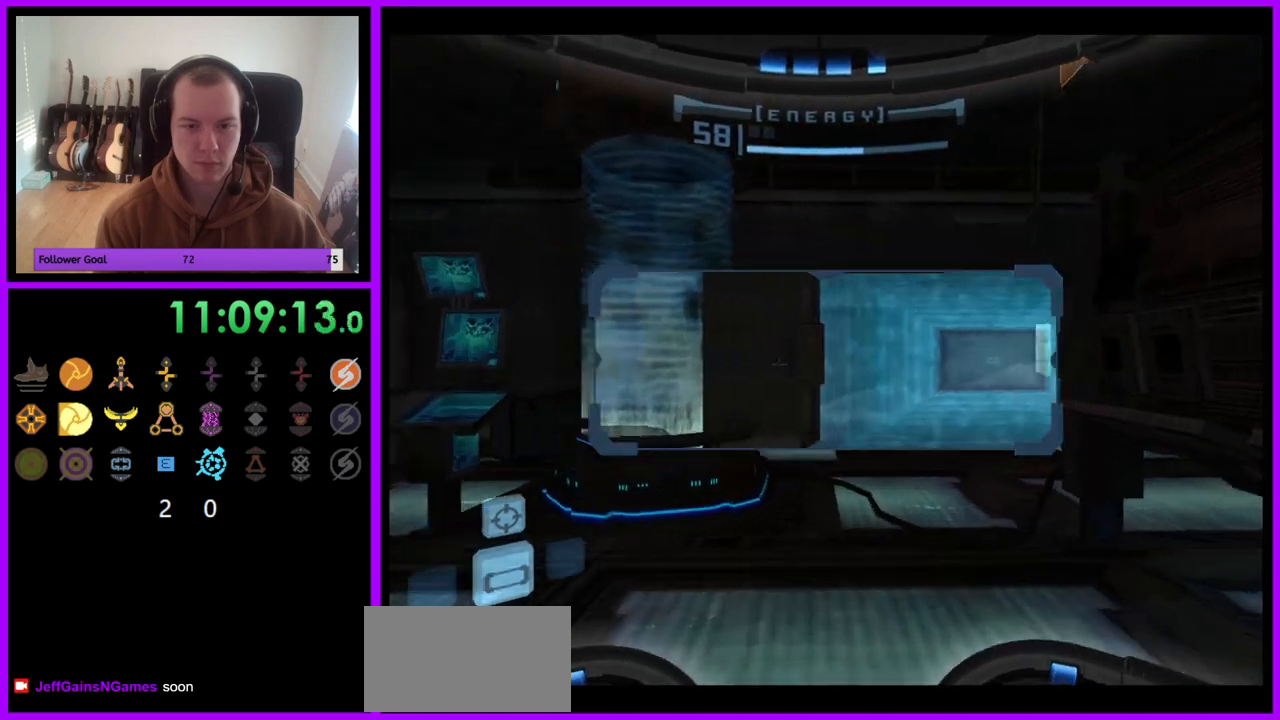
{"buttons": ["L1"], "left_stick": "left", "right_stick": "center", "events": [[267, "left_stick", "center"], [283, "L1", "down"], [417, "left_stick", "left"]]}
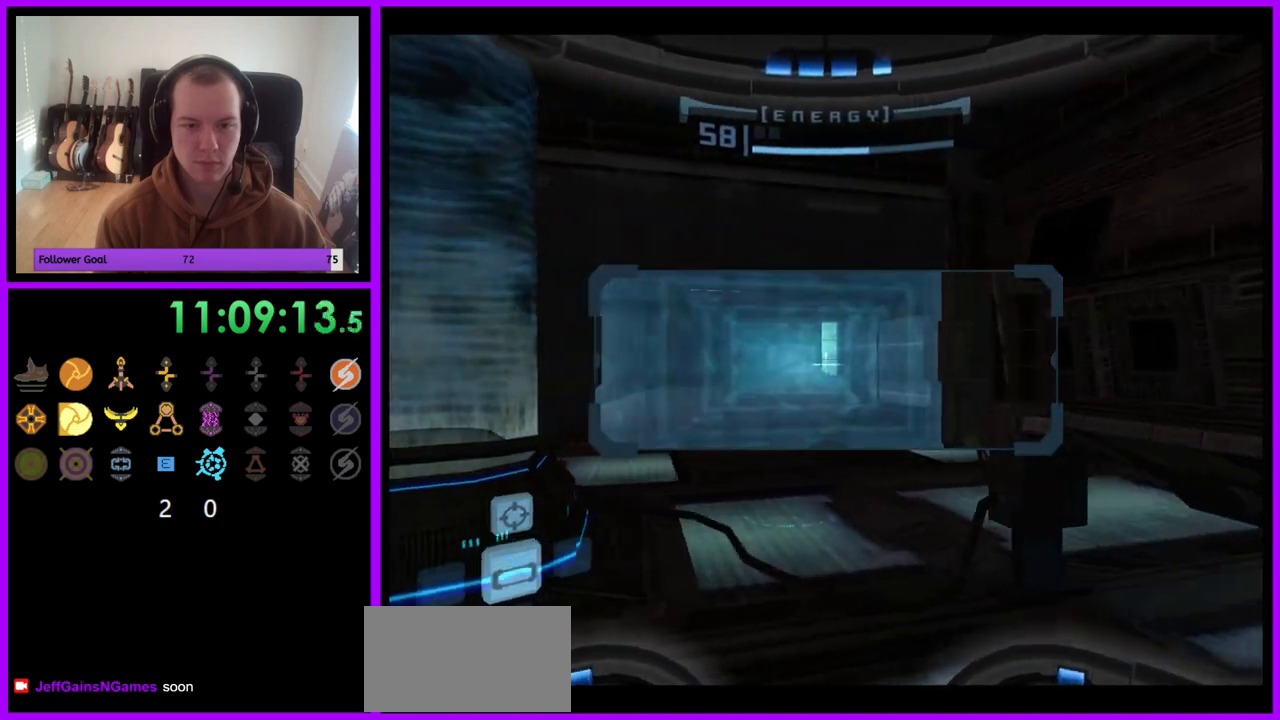
{"buttons": ["R1"], "left_stick": "down-left", "right_stick": "center", "events": [[33, "left_stick", "center"], [183, "R1", "down"], [200, "left_stick", "down"], [233, "L1", "up"], [250, "left_stick", "down-left"]]}
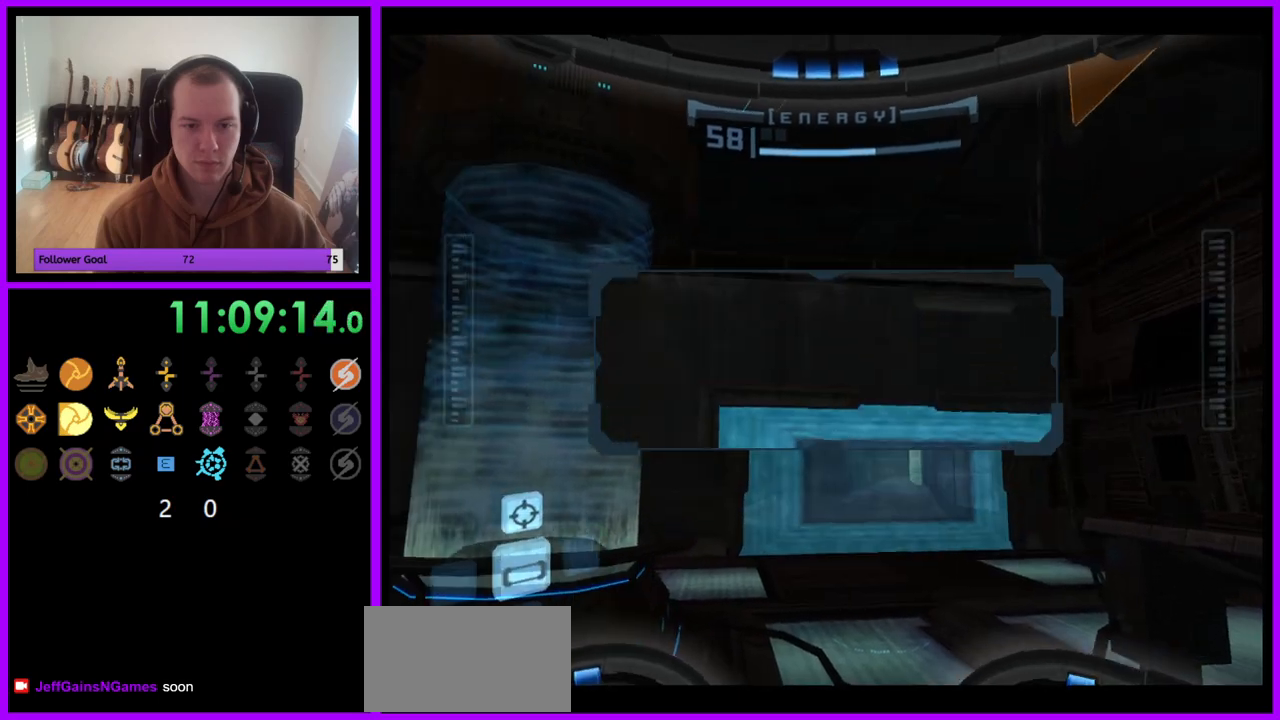
{"buttons": ["R1"], "left_stick": "left", "right_stick": "center", "events": [[33, "left_stick", "left"], [150, "A", "down"], [183, "left_stick", "up-left"], [333, "left_stick", "left"], [483, "A", "up"]]}
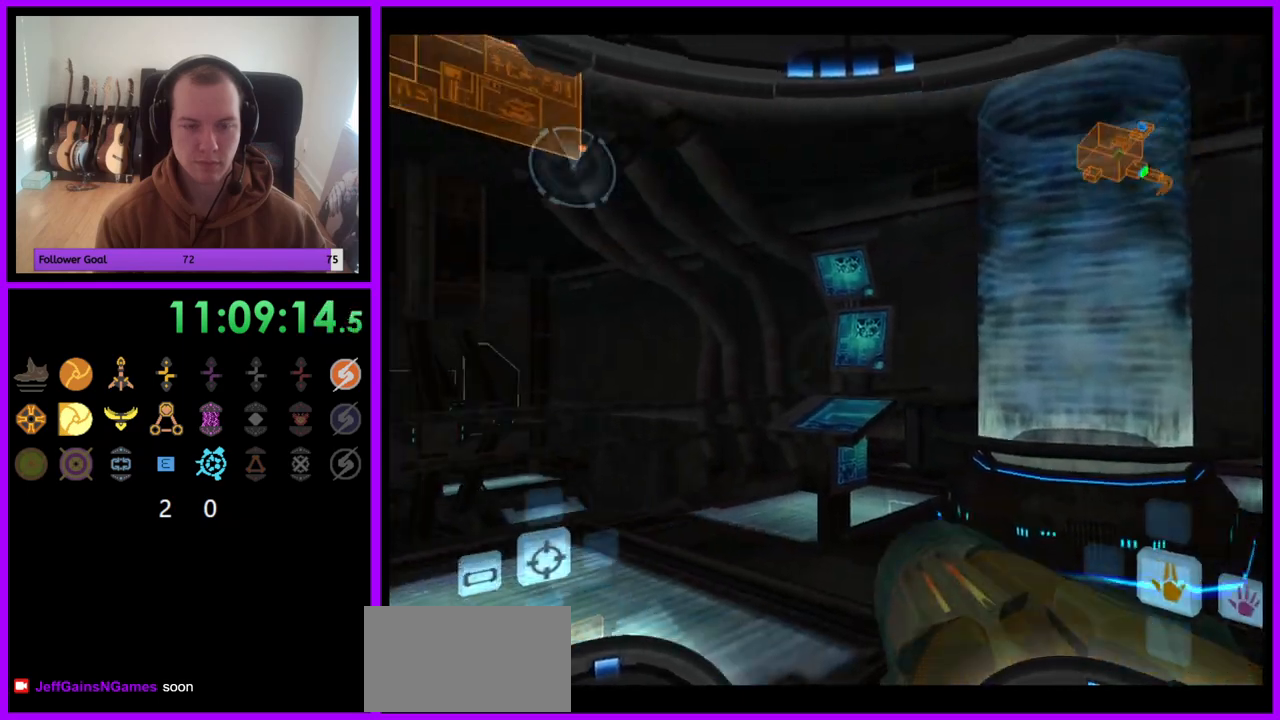
{"buttons": ["R1"], "left_stick": "up-left", "right_stick": "center", "events": [[233, "left_stick", "up-left"]]}
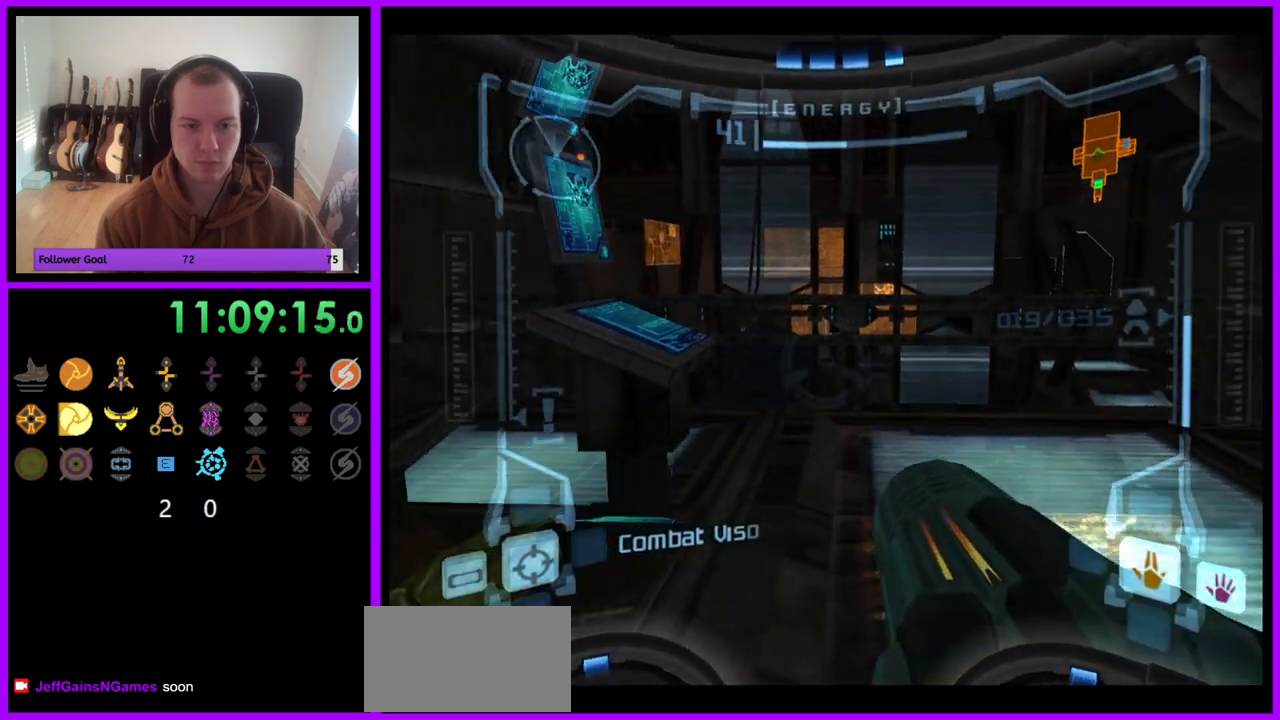
{"buttons": ["L1"], "left_stick": "up-left", "right_stick": "center", "events": [[117, "L1", "down"], [117, "R1", "up"], [117, "left_stick", "up"], [450, "left_stick", "up-left"]]}
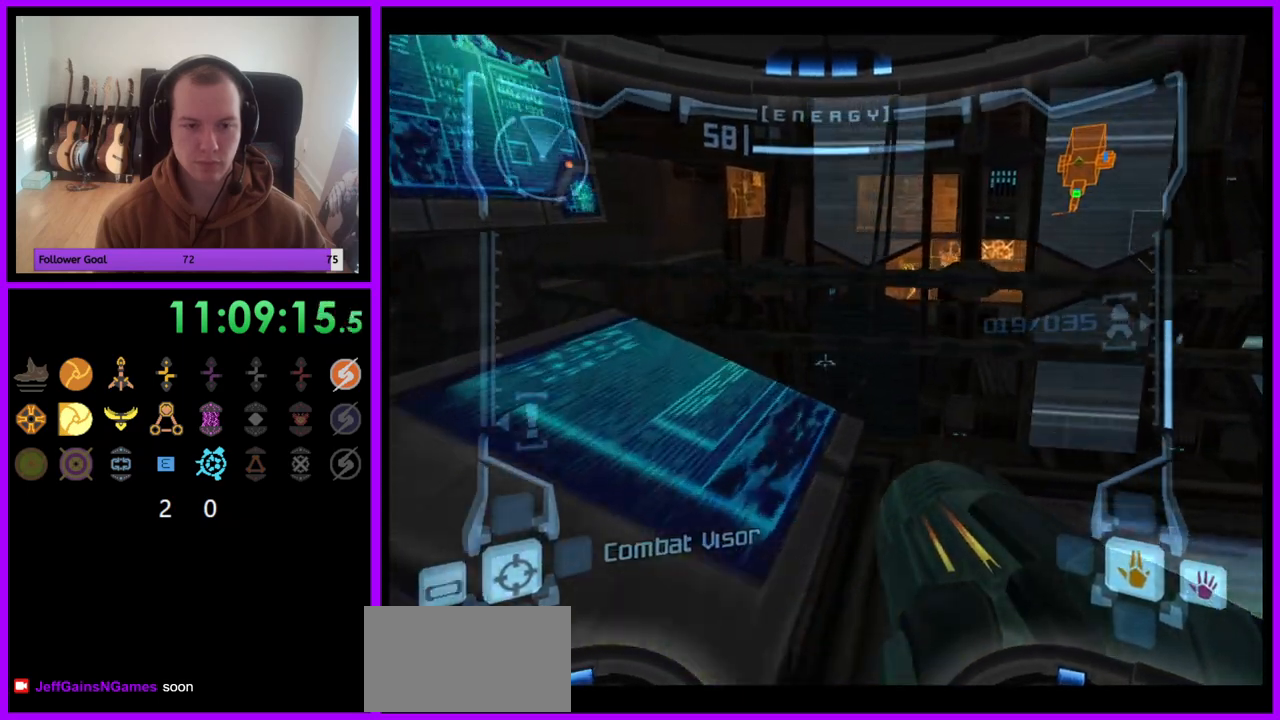
{"buttons": ["L1"], "left_stick": "left", "right_stick": "center", "events": [[117, "left_stick", "up"], [417, "left_stick", "left"]]}
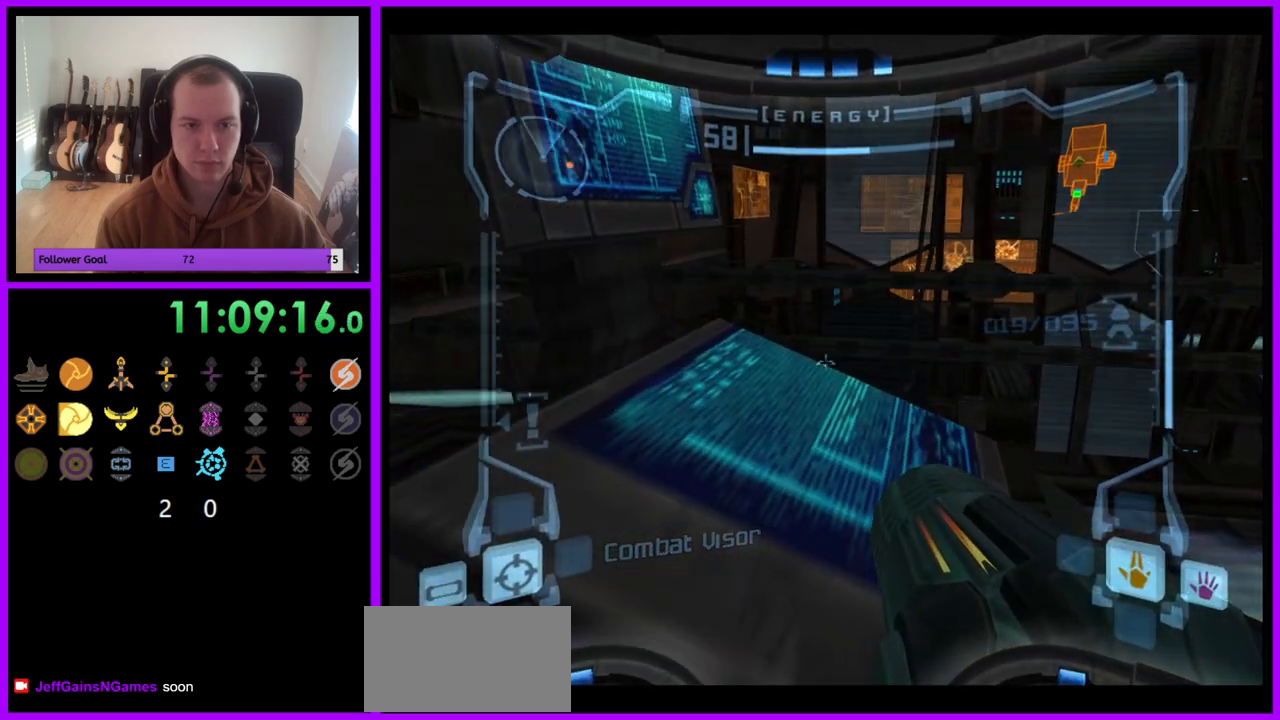
{"buttons": ["L1"], "left_stick": "right", "right_stick": "center", "events": [[100, "A", "down"], [233, "A", "up"], [267, "left_stick", "center"], [367, "left_stick", "right"]]}
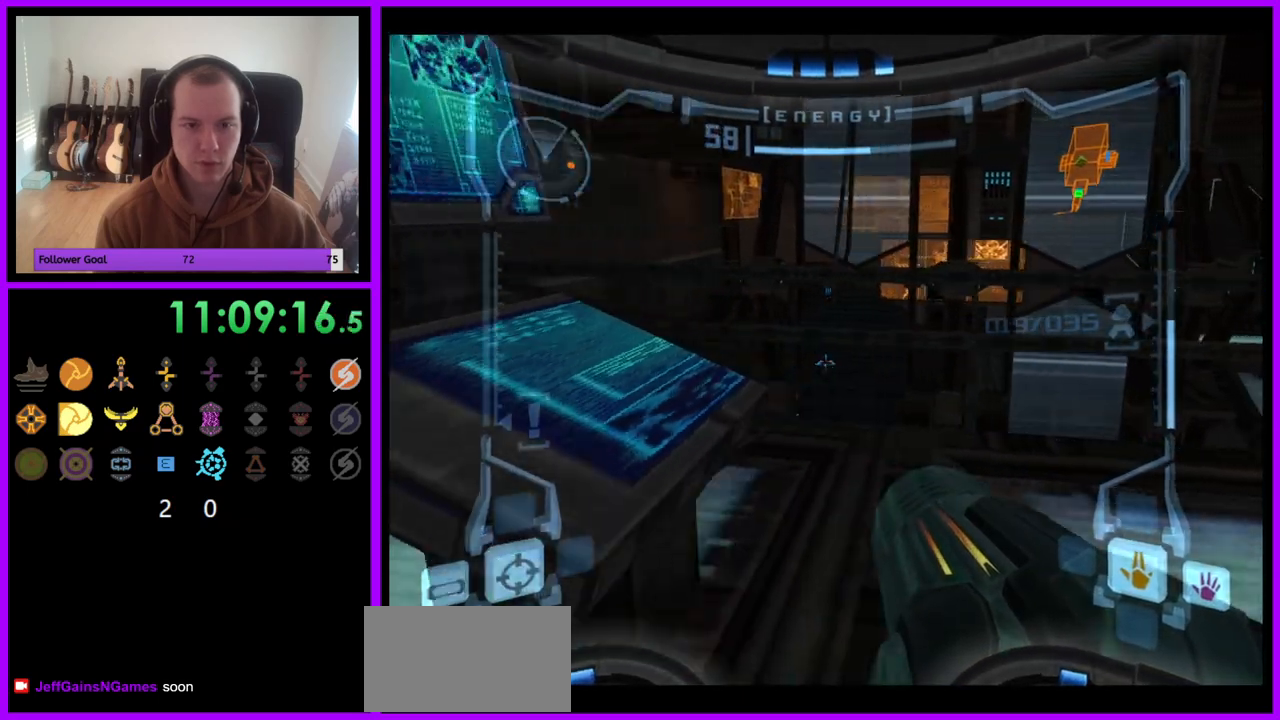
{"buttons": ["L1"], "left_stick": "left", "right_stick": "center", "events": [[83, "left_stick", "up-right"], [317, "left_stick", "up-left"], [467, "left_stick", "left"]]}
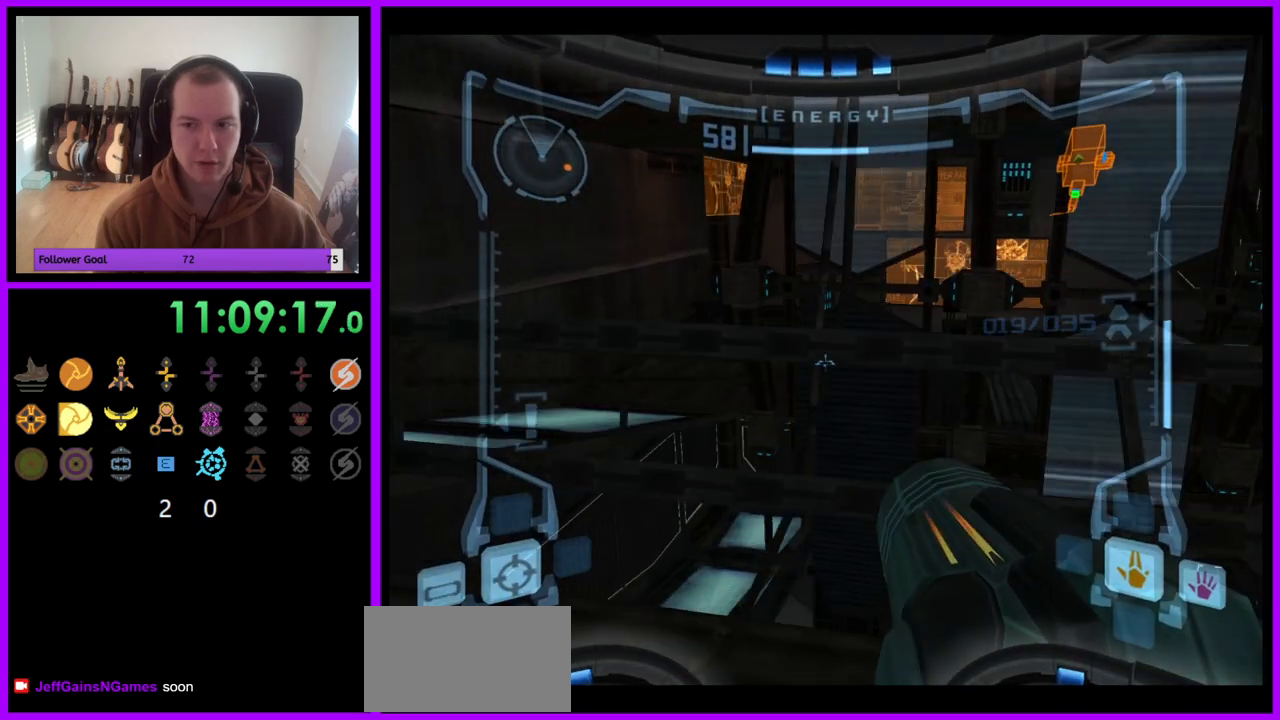
{"buttons": ["L1"], "left_stick": "up-left", "right_stick": "center", "events": [[383, "left_stick", "up-left"]]}
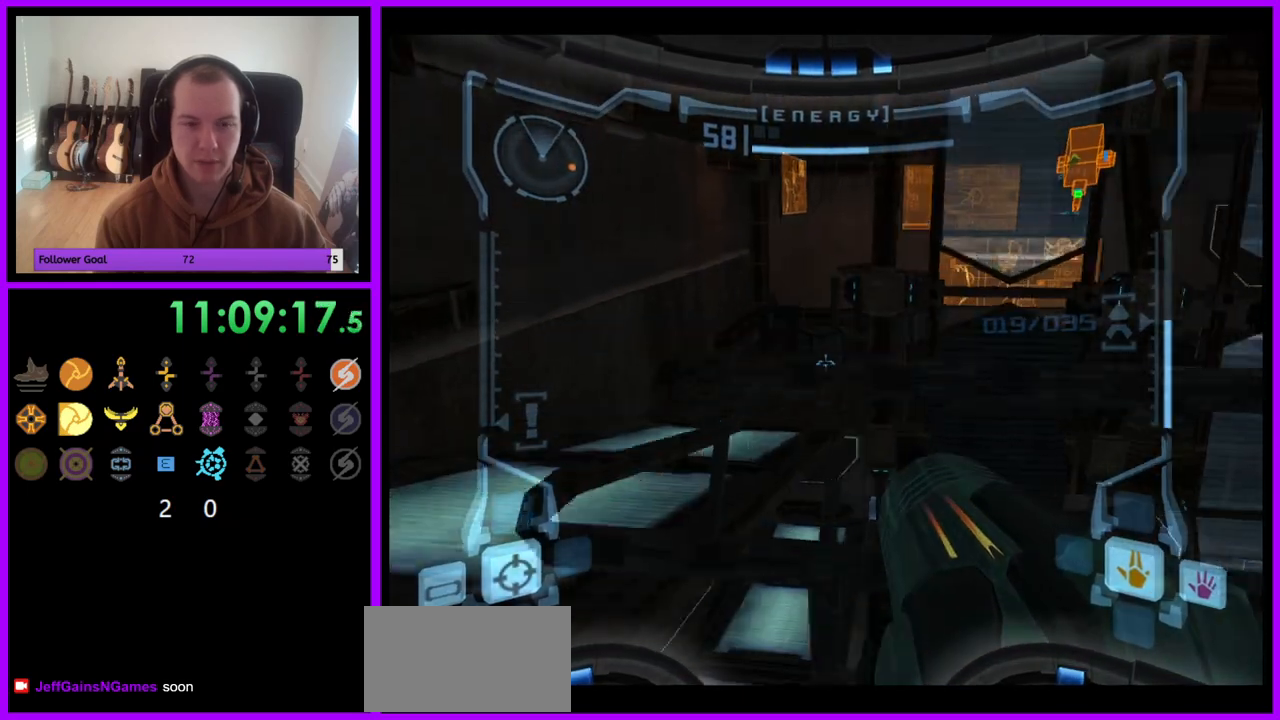
{"buttons": ["L1"], "left_stick": "center", "right_stick": "center", "events": [[67, "left_stick", "left"], [250, "left_stick", "up-left"], [350, "left_stick", "center"]]}
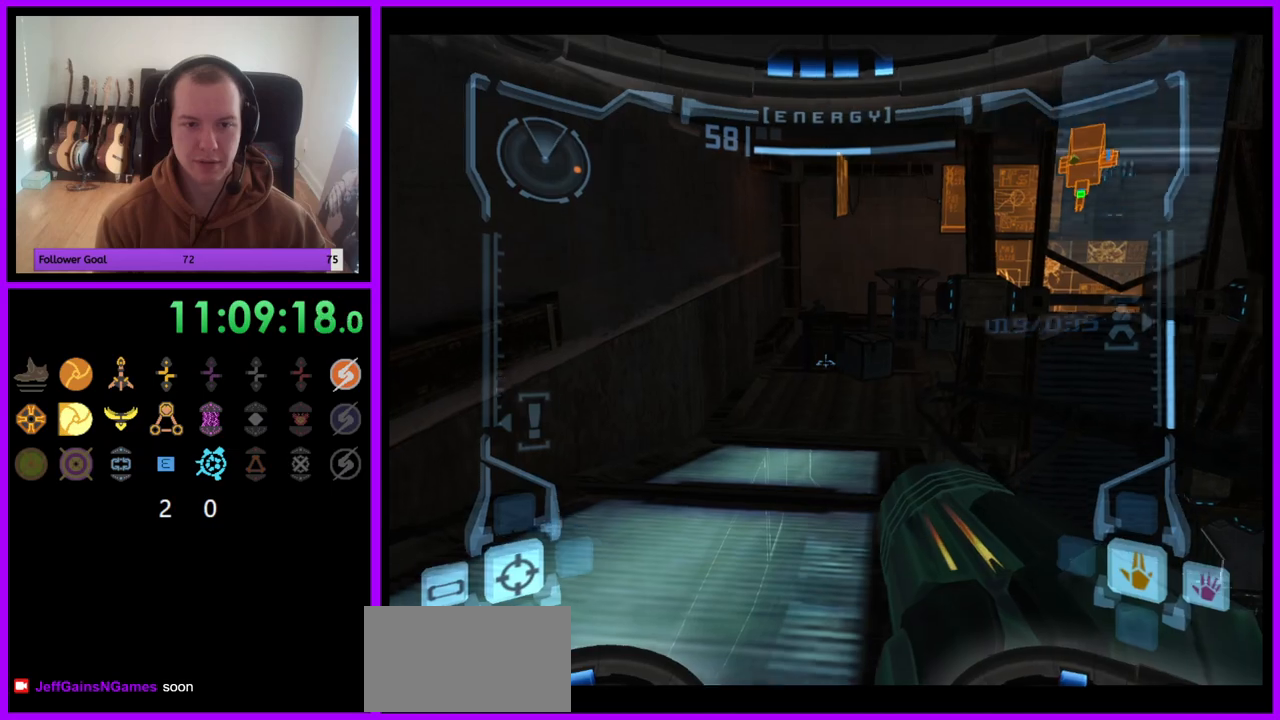
{"buttons": ["R1"], "left_stick": "up", "right_stick": "center", "events": [[17, "R1", "down"], [33, "A", "down"], [33, "L1", "up"], [100, "left_stick", "right"], [333, "left_stick", "up"], [383, "A", "up"]]}
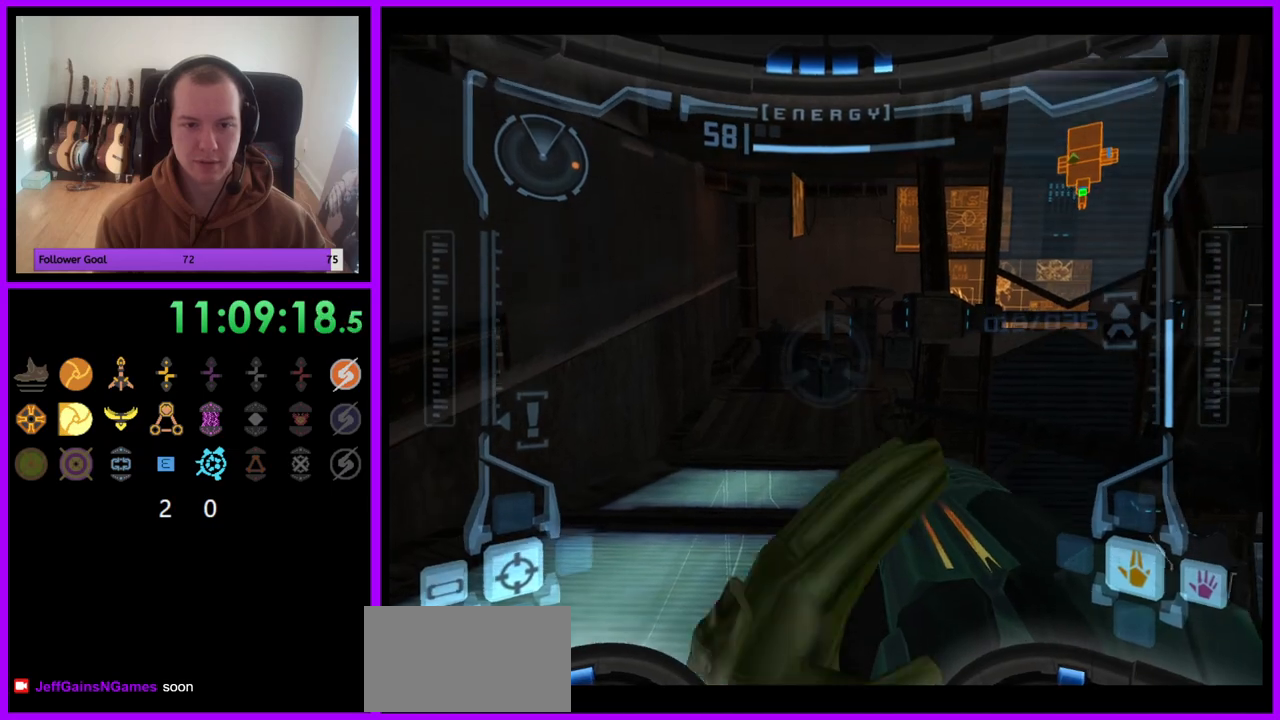
{"buttons": ["A", "R1"], "left_stick": "center", "right_stick": "center"}
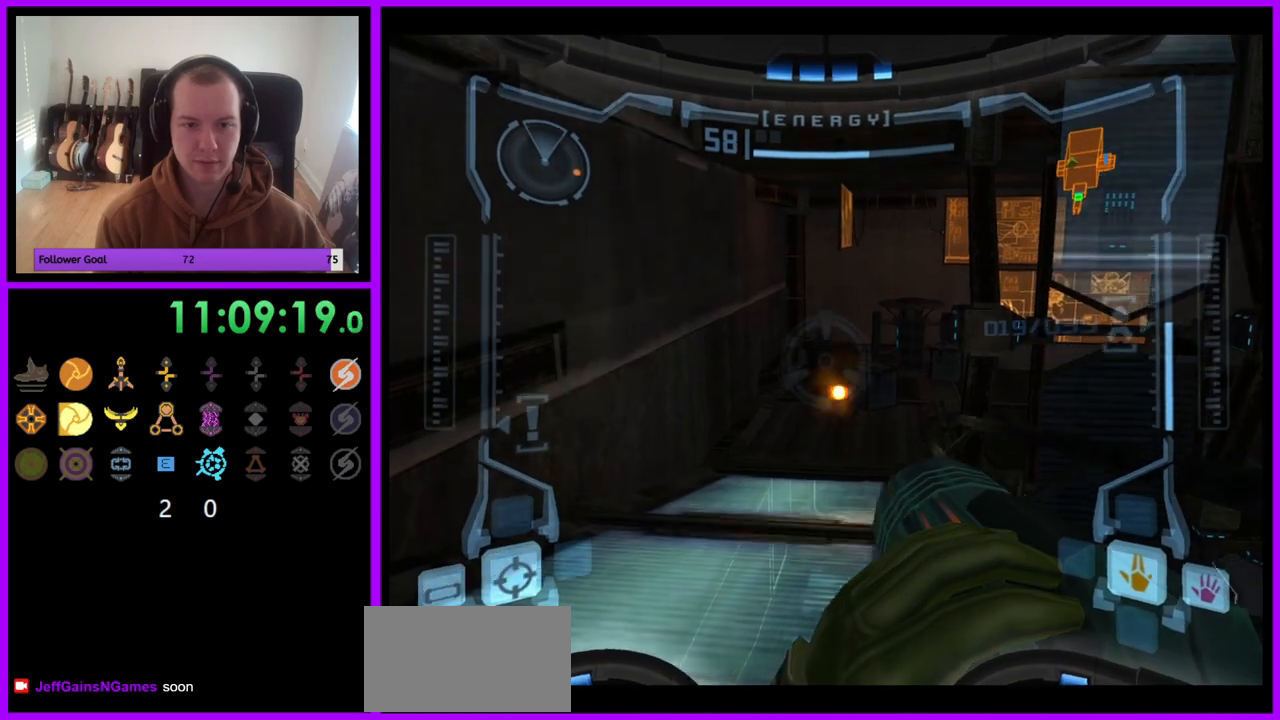
{"buttons": ["A", "R1"], "left_stick": "up", "right_stick": "center", "events": [[183, "A", "up"], [233, "A", "down"], [267, "left_stick", "up"], [317, "A", "up"], [400, "A", "down"]]}
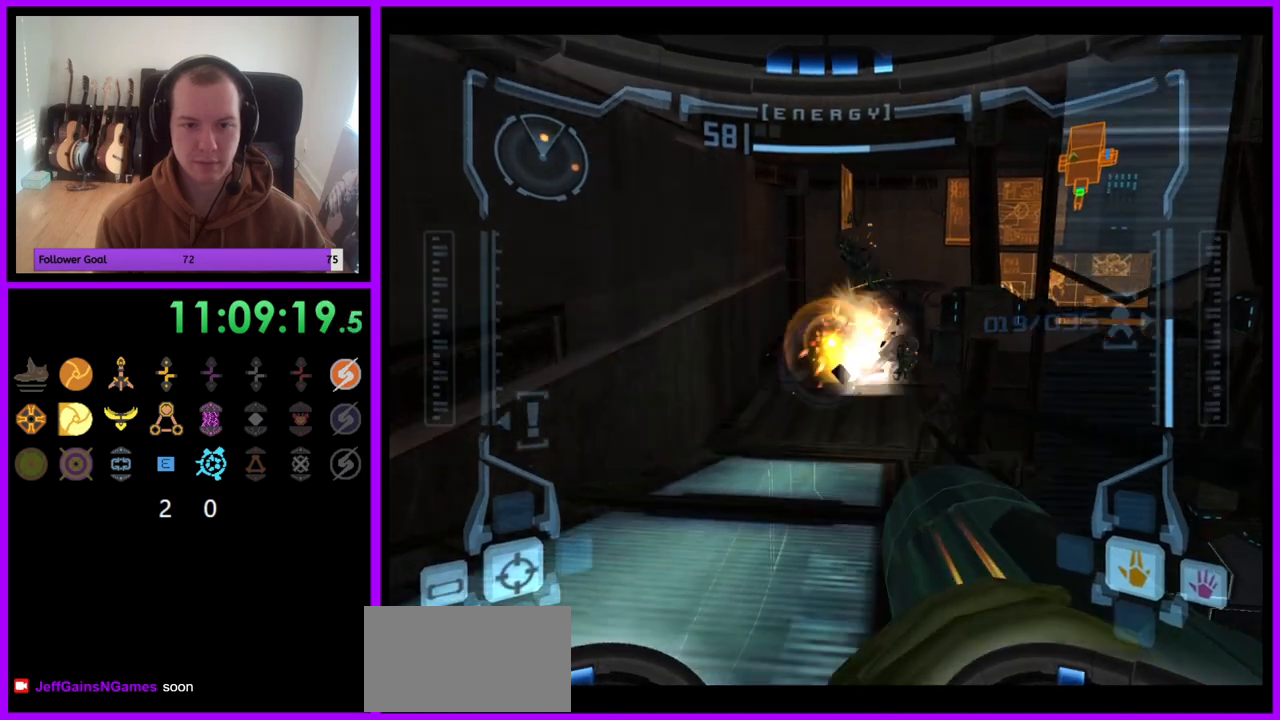
{"buttons": ["A", "R1"], "left_stick": "center", "right_stick": "center", "events": [[433, "left_stick", "center"]]}
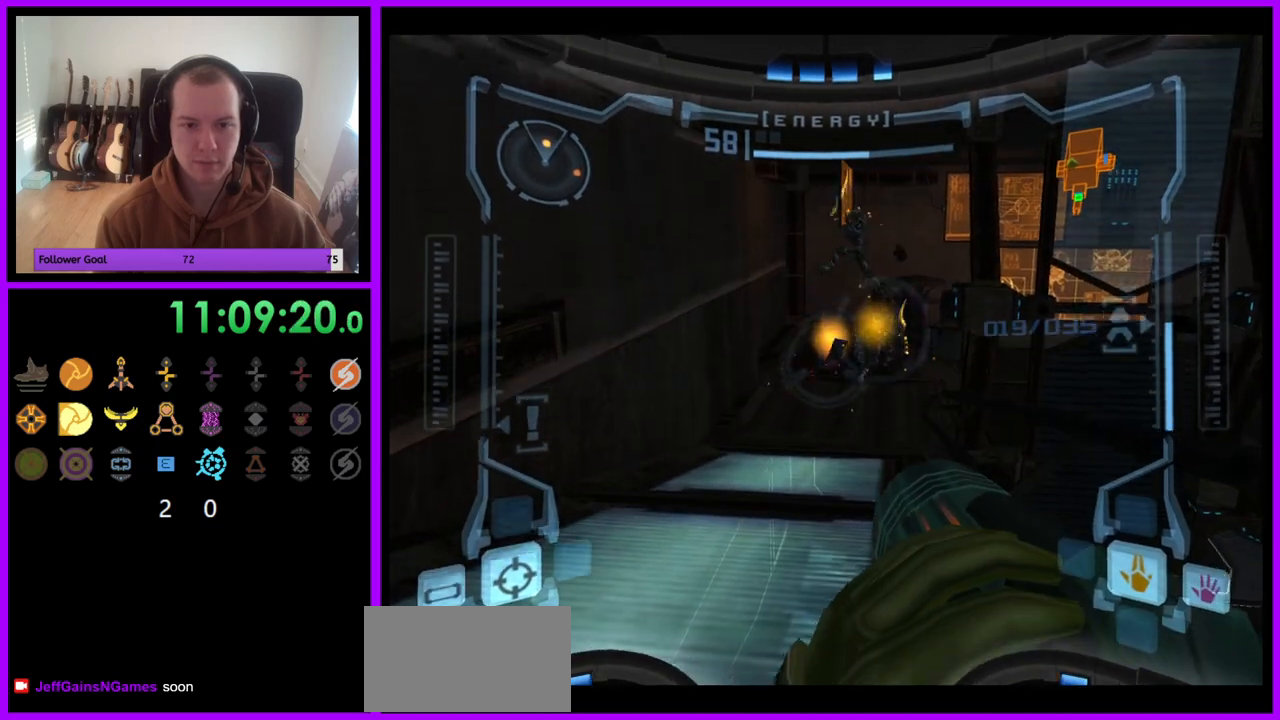
{"buttons": ["A", "L1"], "left_stick": "left", "right_stick": "center", "events": [[167, "L1", "down"], [233, "R1", "up"], [367, "left_stick", "left"]]}
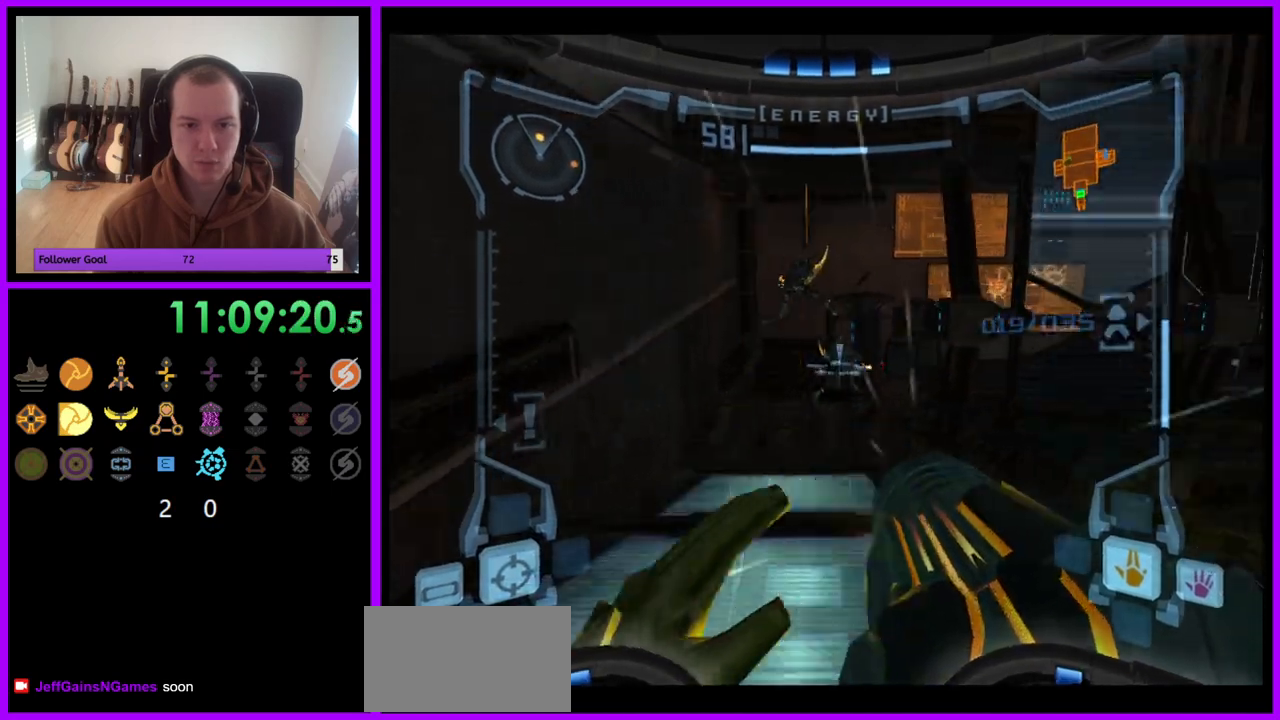
{"buttons": ["L1"], "left_stick": "down-left", "right_stick": "center", "events": [[17, "left_stick", "center"], [233, "left_stick", "right"], [317, "A", "up"], [367, "left_stick", "down"], [500, "left_stick", "down-left"]]}
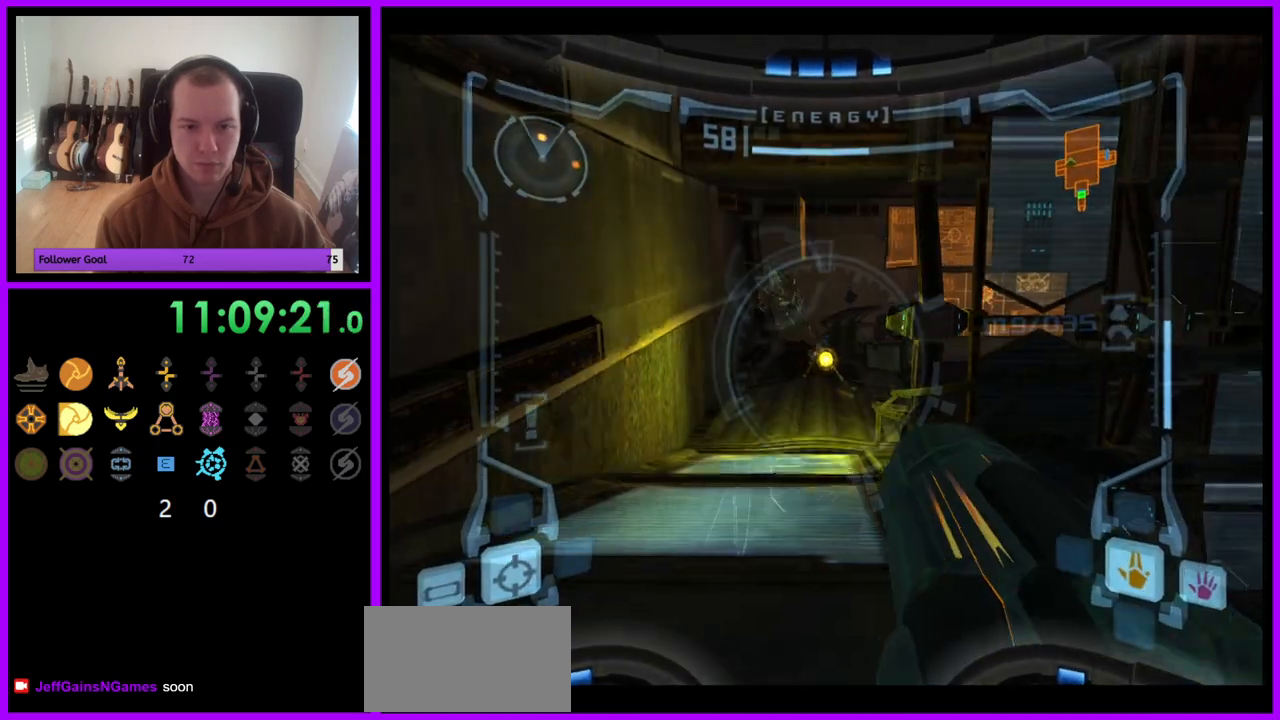
{"buttons": ["A", "L1"], "left_stick": "right", "right_stick": "center", "events": [[133, "A", "down"], [133, "left_stick", "right"]]}
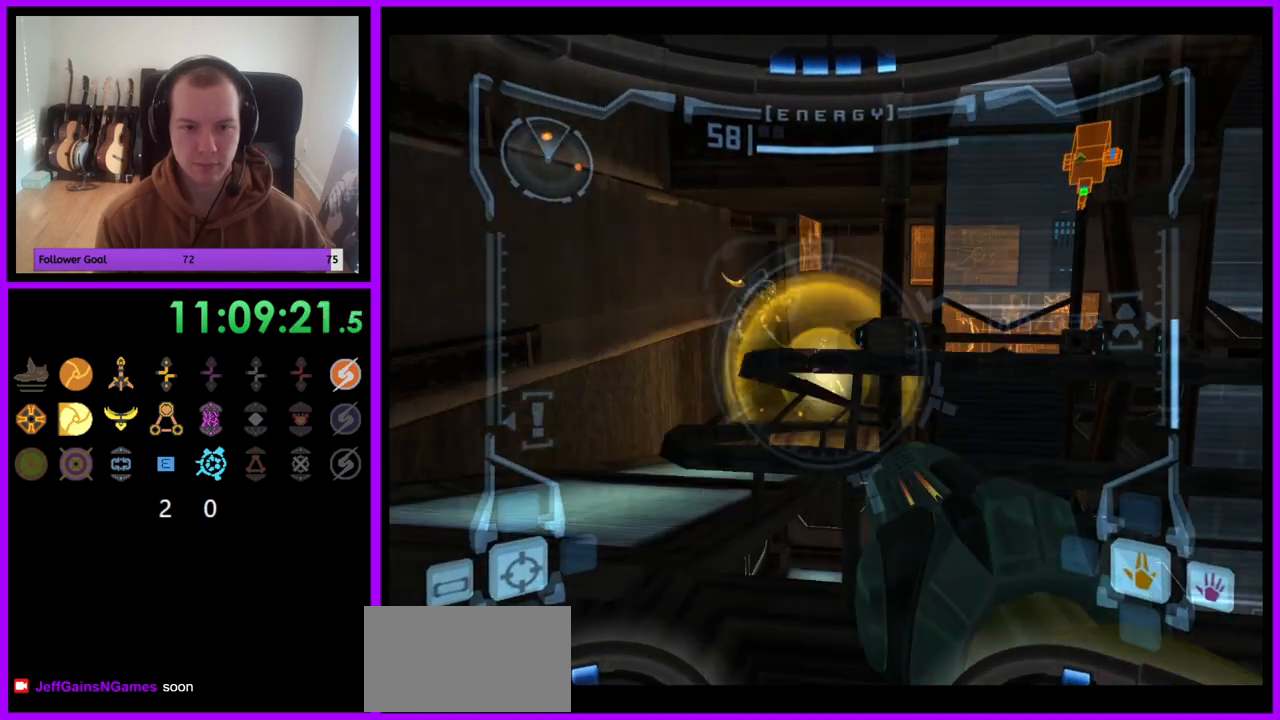
{"buttons": ["A", "L1"], "left_stick": "left", "right_stick": "center", "events": [[200, "left_stick", "up"], [267, "left_stick", "center"], [483, "left_stick", "left"]]}
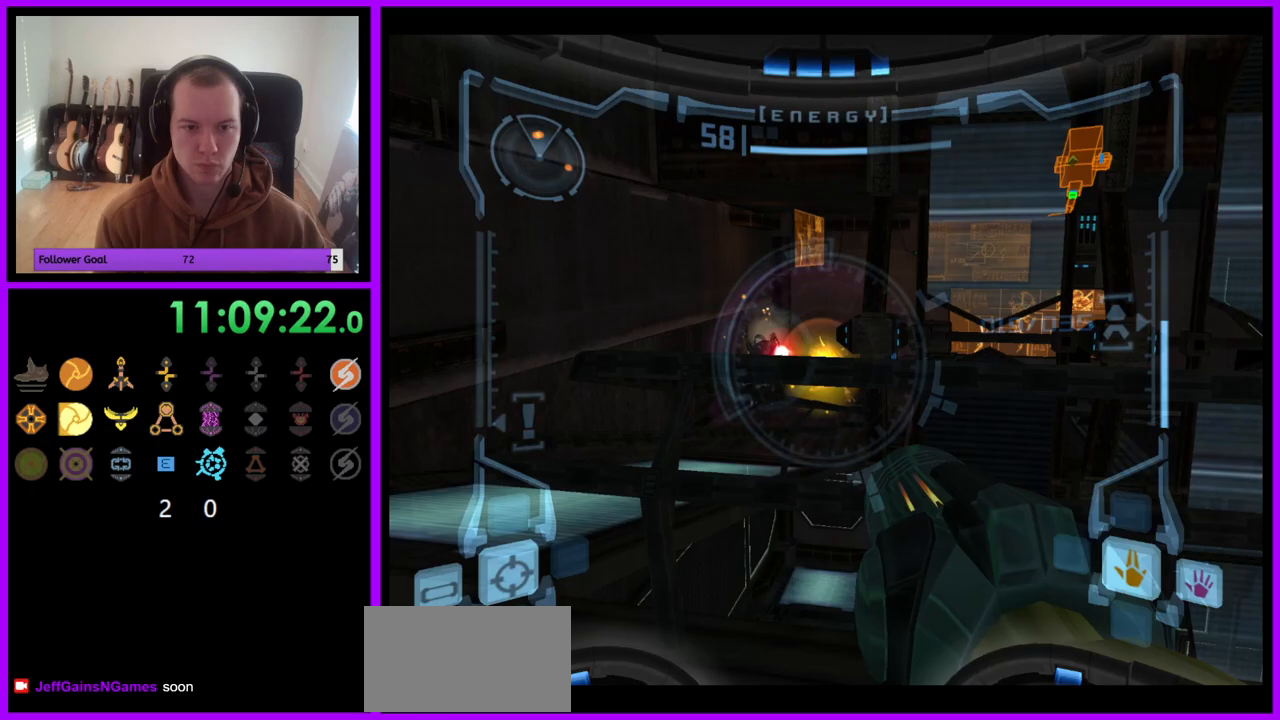
{"buttons": ["A", "L1"], "left_stick": "left", "right_stick": "center", "events": []}